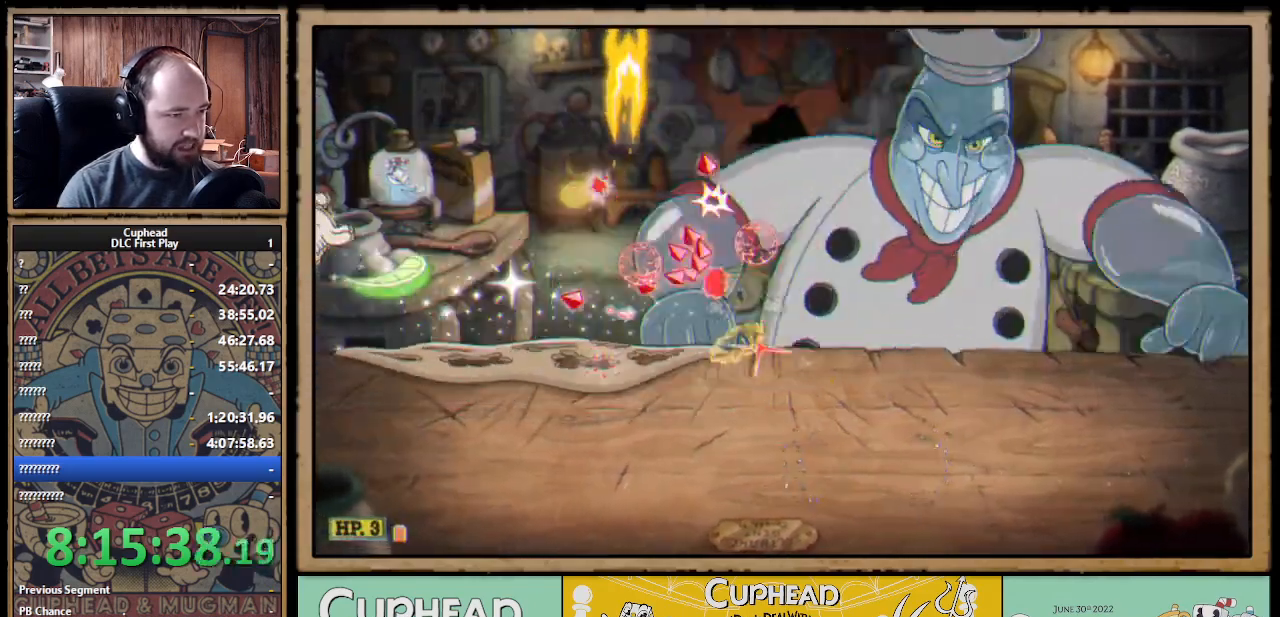
Gameplay with a controller (Xbox layout); each line is a JSON object with the inputs held at the frame after it. "events" lists button and stick changes between this image and that frame as [ms after this image, input, new state], when the widget could be followed in between.
{"buttons": ["X"], "left_stick": "up-right", "right_stick": "center", "events": [[150, "left_stick", "up-right"], [350, "A", "up"]]}
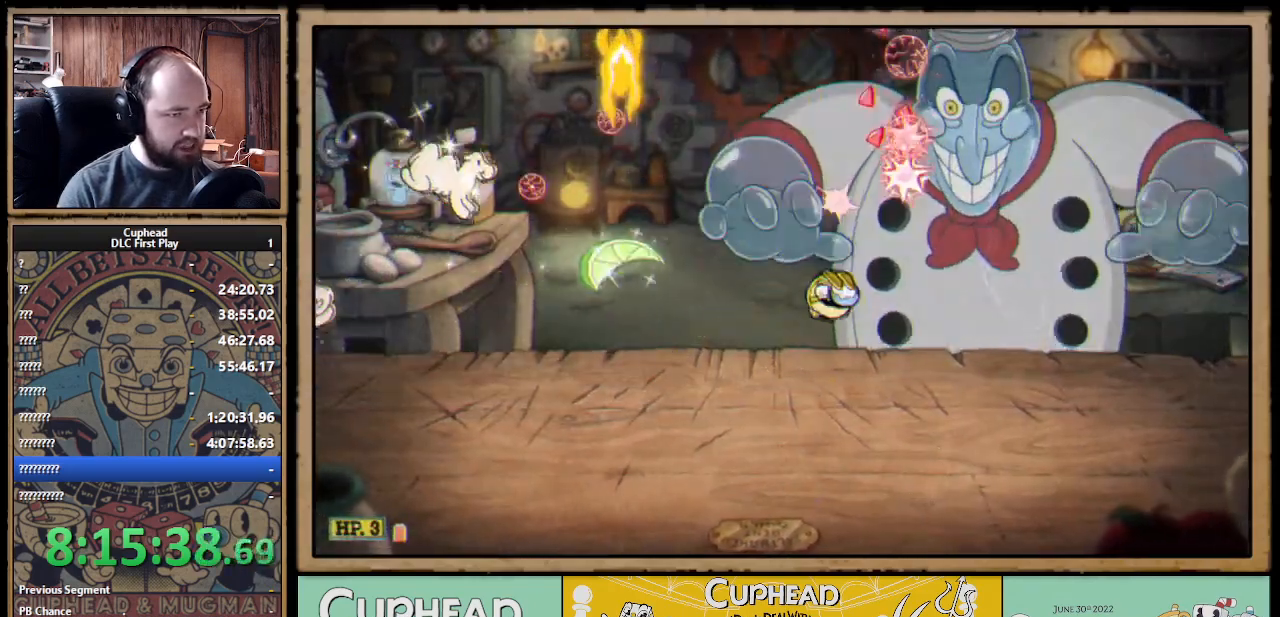
{"buttons": ["X"], "left_stick": "up", "right_stick": "center", "events": [[167, "A", "down"], [183, "left_stick", "up"], [333, "A", "up"]]}
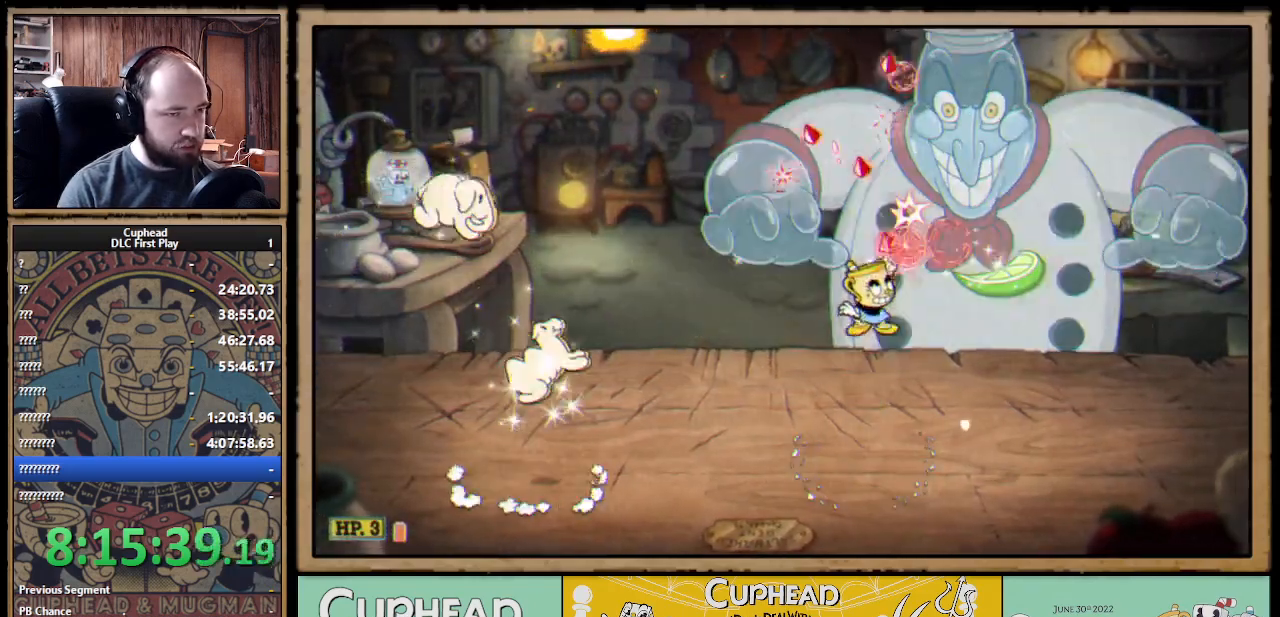
{"buttons": ["X"], "left_stick": "up", "right_stick": "center", "events": [[17, "A", "down"], [117, "left_stick", "up-right"], [317, "left_stick", "up"], [333, "Y", "down"], [367, "A", "up"], [400, "L1", "down"], [433, "Y", "up"], [483, "L1", "up"]]}
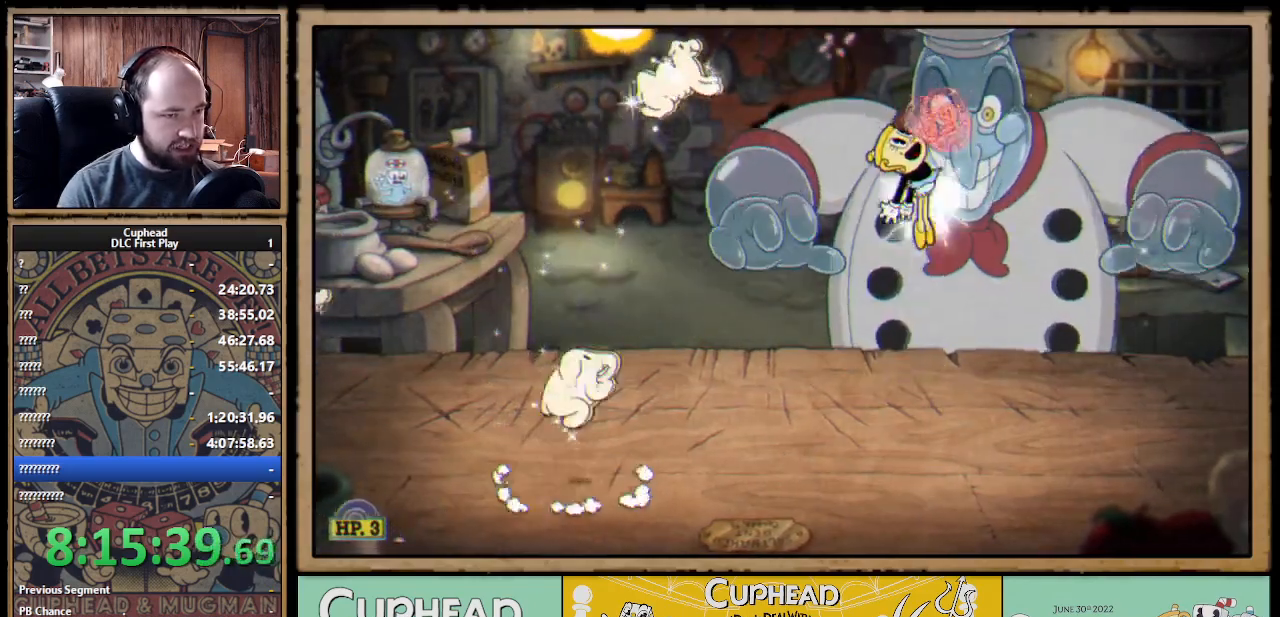
{"buttons": ["X"], "left_stick": "up-right", "right_stick": "center", "events": [[50, "L1", "down"], [117, "L1", "up"], [217, "left_stick", "up-right"], [250, "L1", "down"], [333, "L1", "up"], [367, "L1", "down"], [417, "L1", "up"]]}
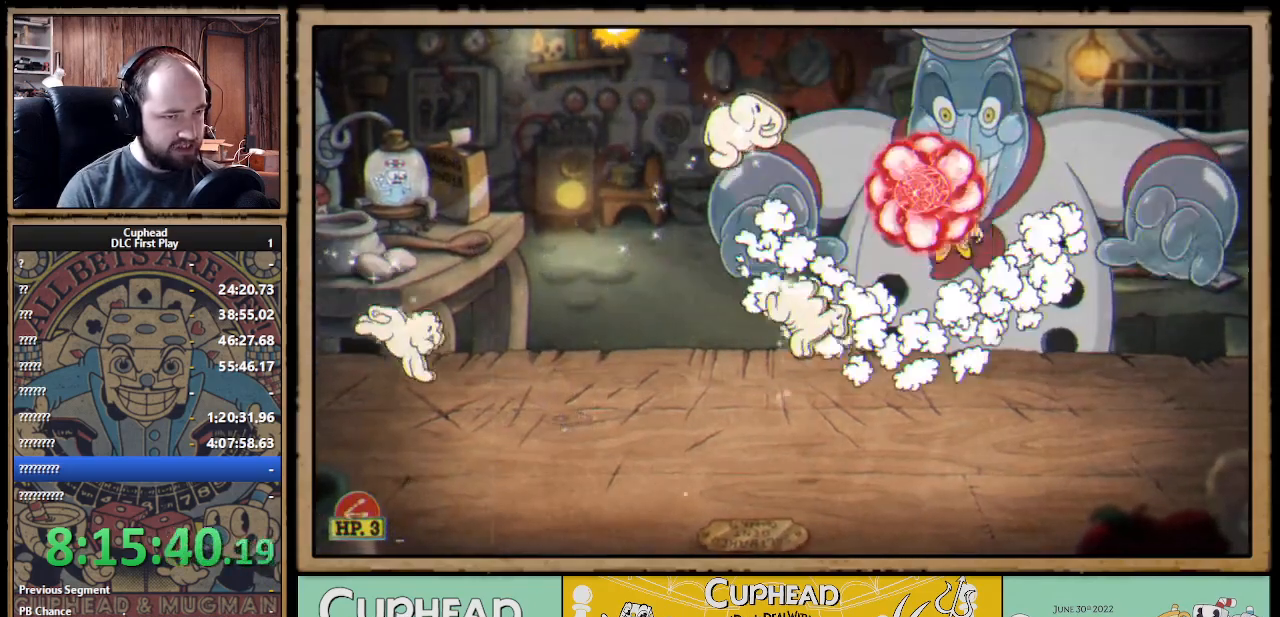
{"buttons": ["X", "R1"], "left_stick": "up-left", "right_stick": "center", "events": [[167, "left_stick", "up-left"], [233, "R1", "down"]]}
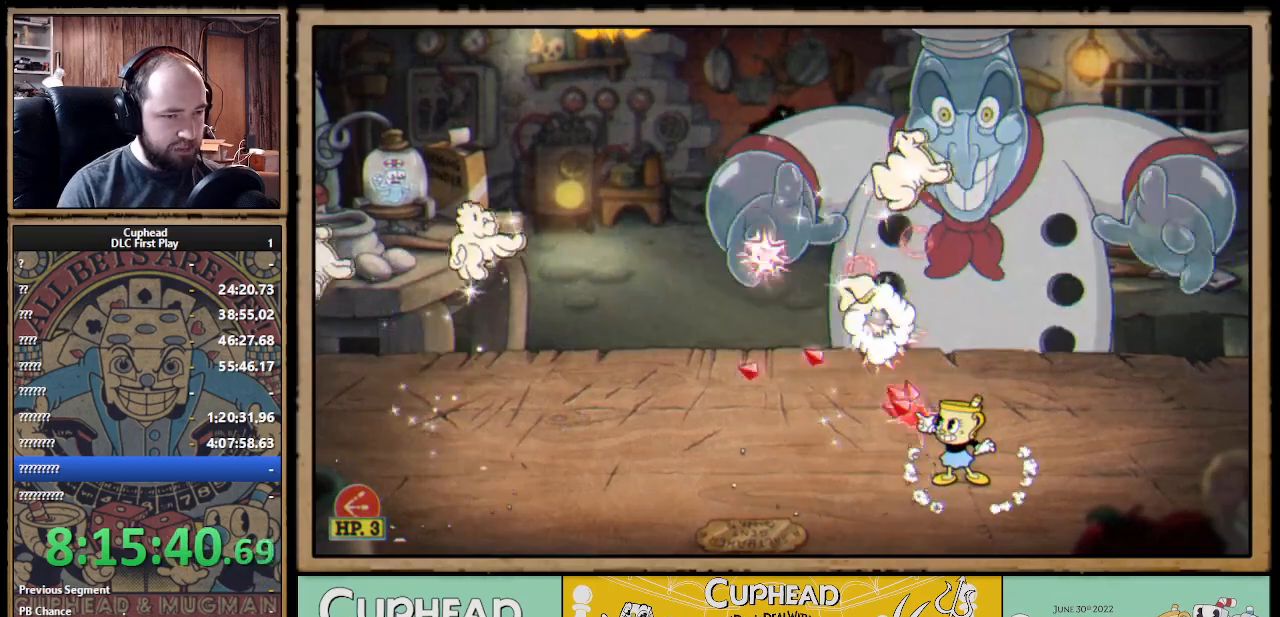
{"buttons": ["X"], "left_stick": "up-left", "right_stick": "center", "events": [[250, "R1", "up"]]}
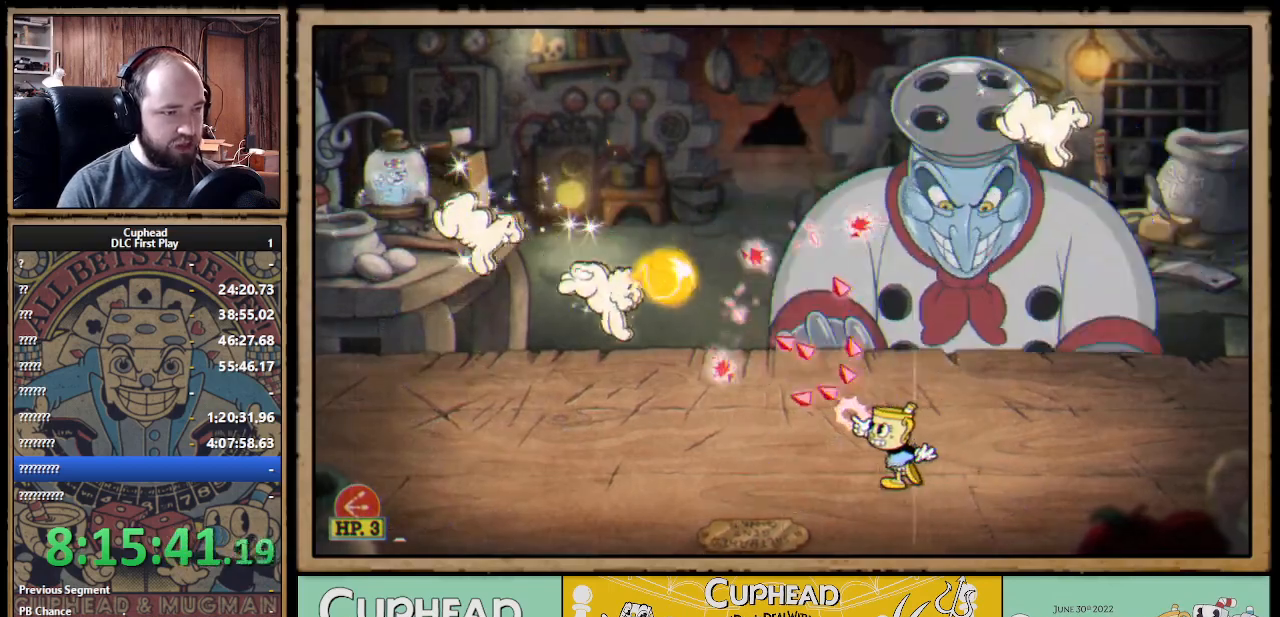
{"buttons": ["X"], "left_stick": "center", "right_stick": "center", "events": [[267, "left_stick", "center"]]}
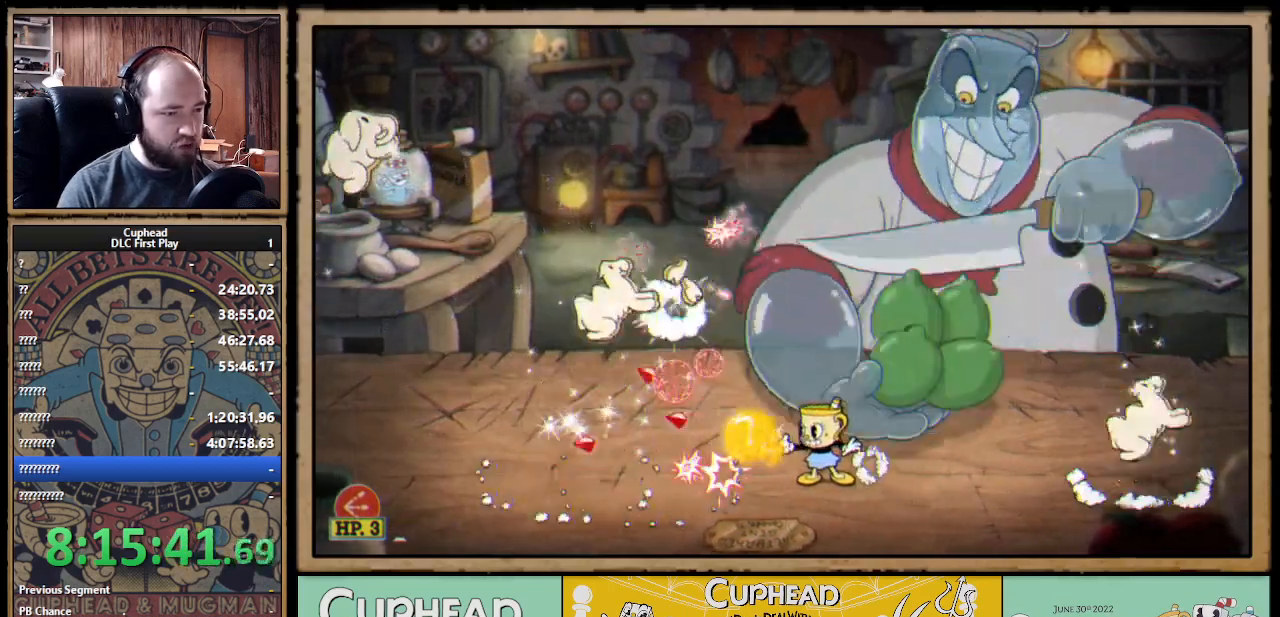
{"buttons": ["A", "X"], "left_stick": "up-right", "right_stick": "center", "events": [[50, "left_stick", "right"], [83, "A", "down"], [267, "A", "up"], [283, "left_stick", "up-left"], [317, "A", "down"], [467, "left_stick", "up-right"]]}
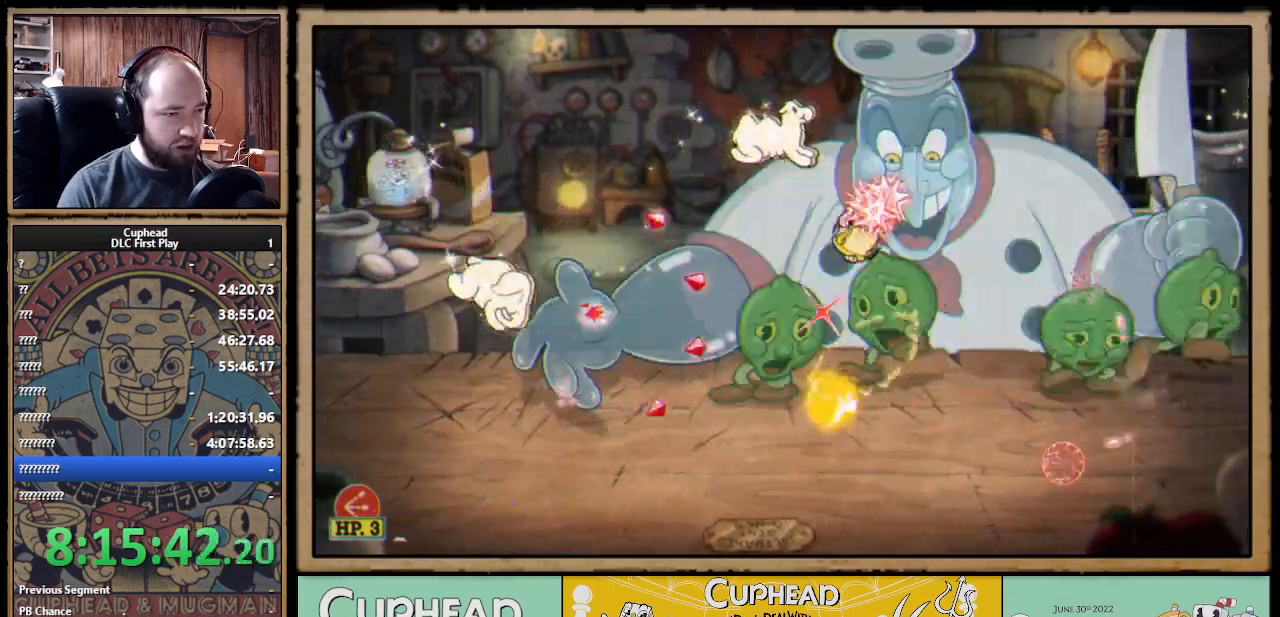
{"buttons": ["X"], "left_stick": "up-left", "right_stick": "center", "events": [[250, "B", "down"], [267, "left_stick", "up-left"], [417, "A", "up"], [433, "B", "up"]]}
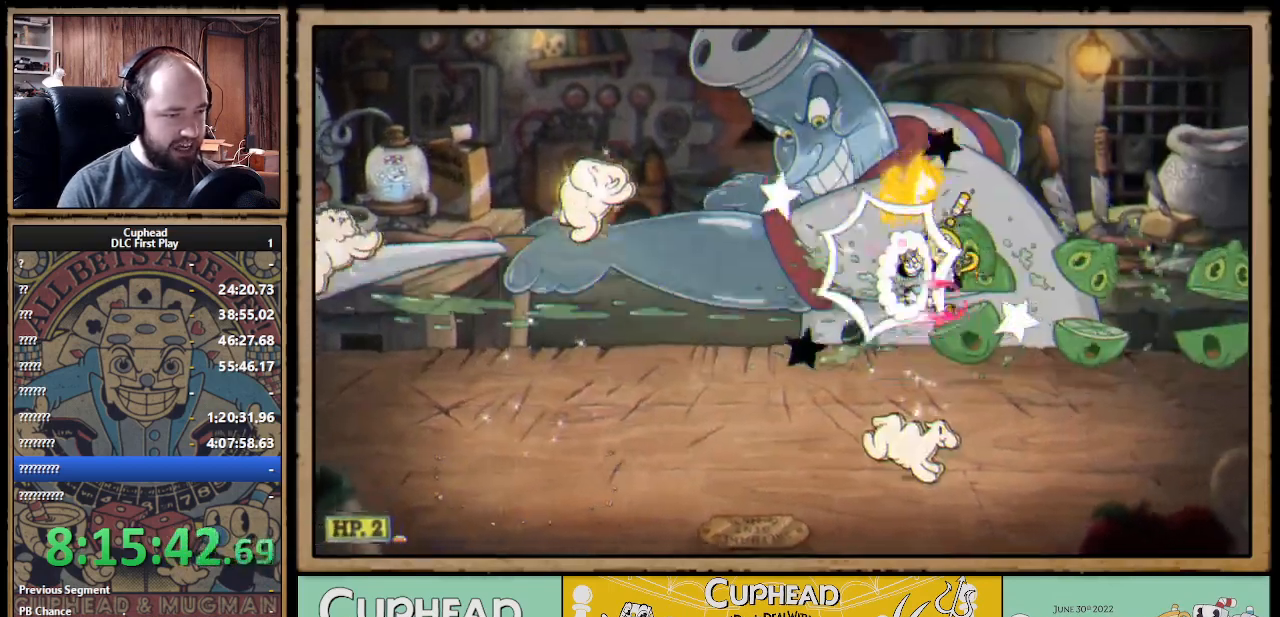
{"buttons": ["A", "X"], "left_stick": "up", "right_stick": "center", "events": [[267, "A", "down"], [417, "left_stick", "up"], [433, "A", "up"], [500, "A", "down"]]}
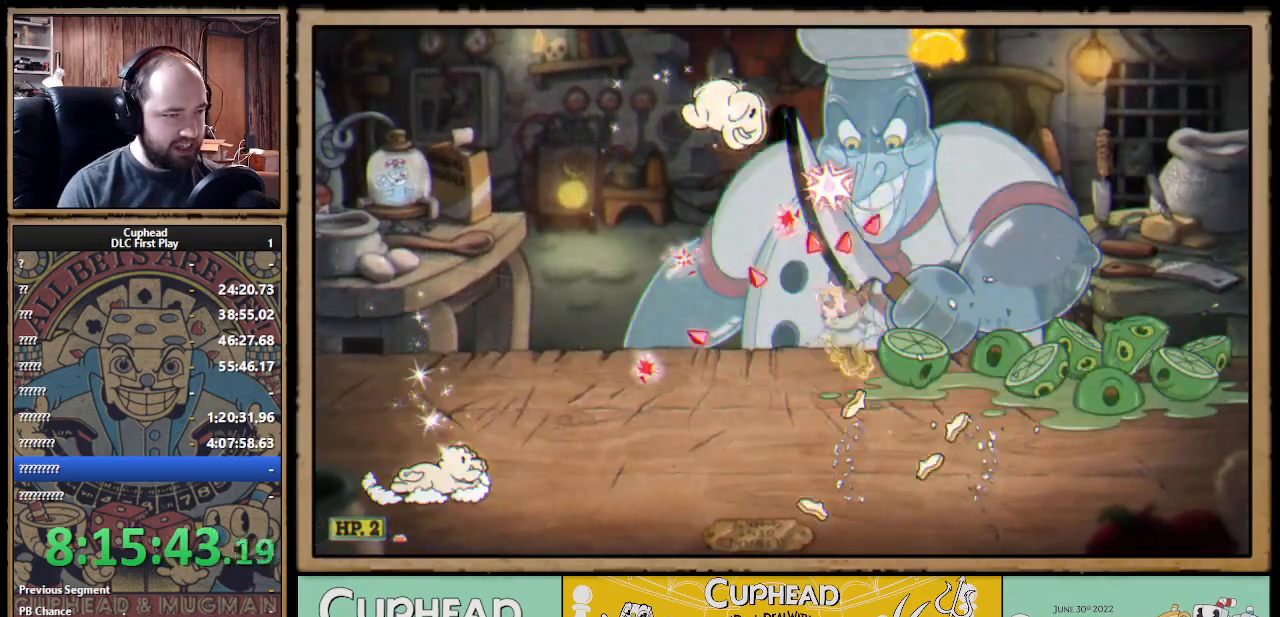
{"buttons": ["X"], "left_stick": "up", "right_stick": "center", "events": [[400, "A", "up"]]}
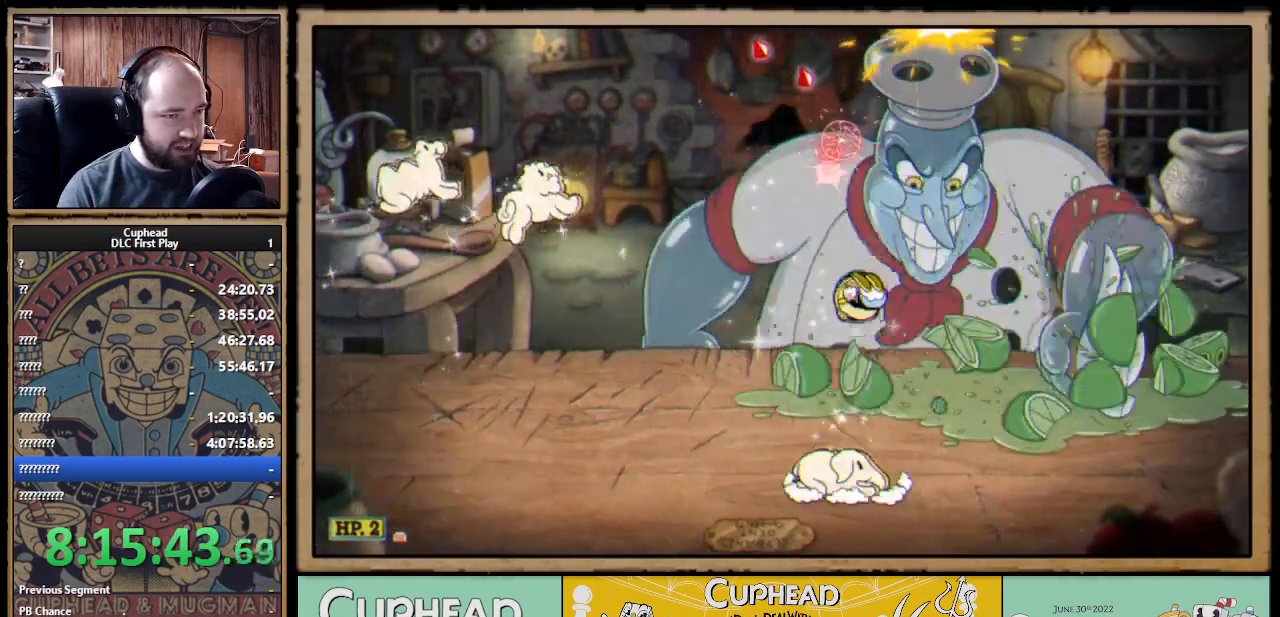
{"buttons": ["A", "X"], "left_stick": "up", "right_stick": "center", "events": [[183, "A", "down"], [383, "A", "up"], [450, "A", "down"]]}
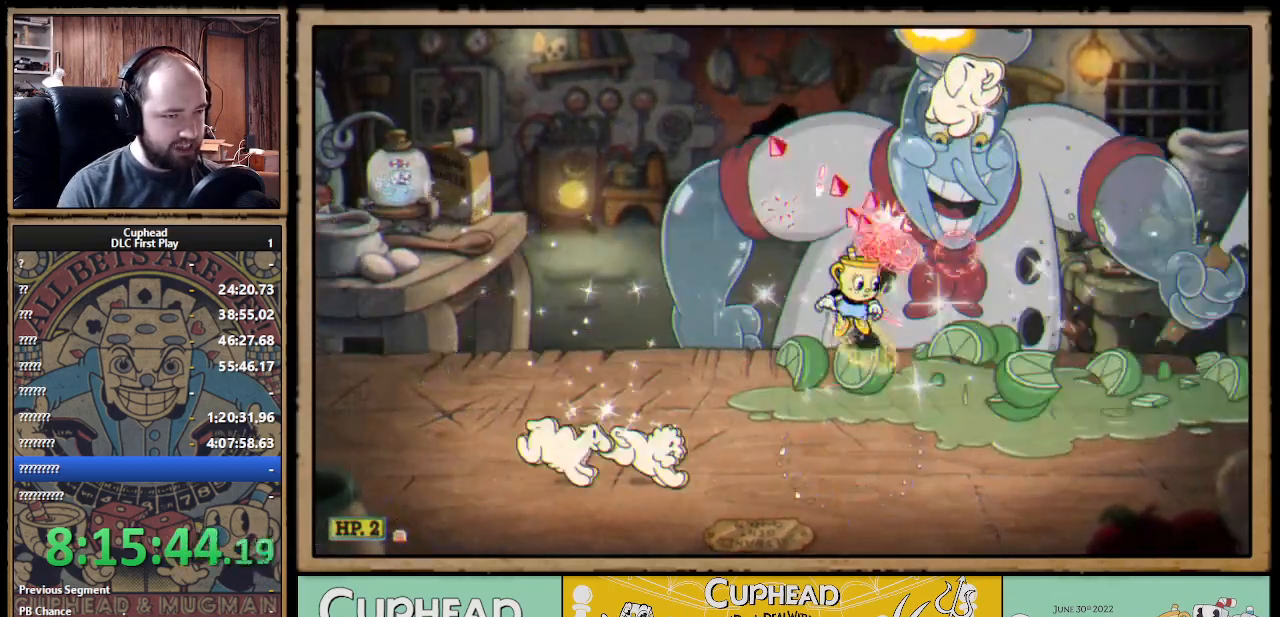
{"buttons": ["X", "L1"], "left_stick": "up", "right_stick": "center", "events": [[17, "left_stick", "up-right"], [150, "X", "up"], [233, "X", "down"], [233, "left_stick", "up"], [283, "Y", "down"], [300, "A", "up"], [333, "L1", "down"], [383, "Y", "up"], [433, "L1", "up"], [483, "L1", "down"]]}
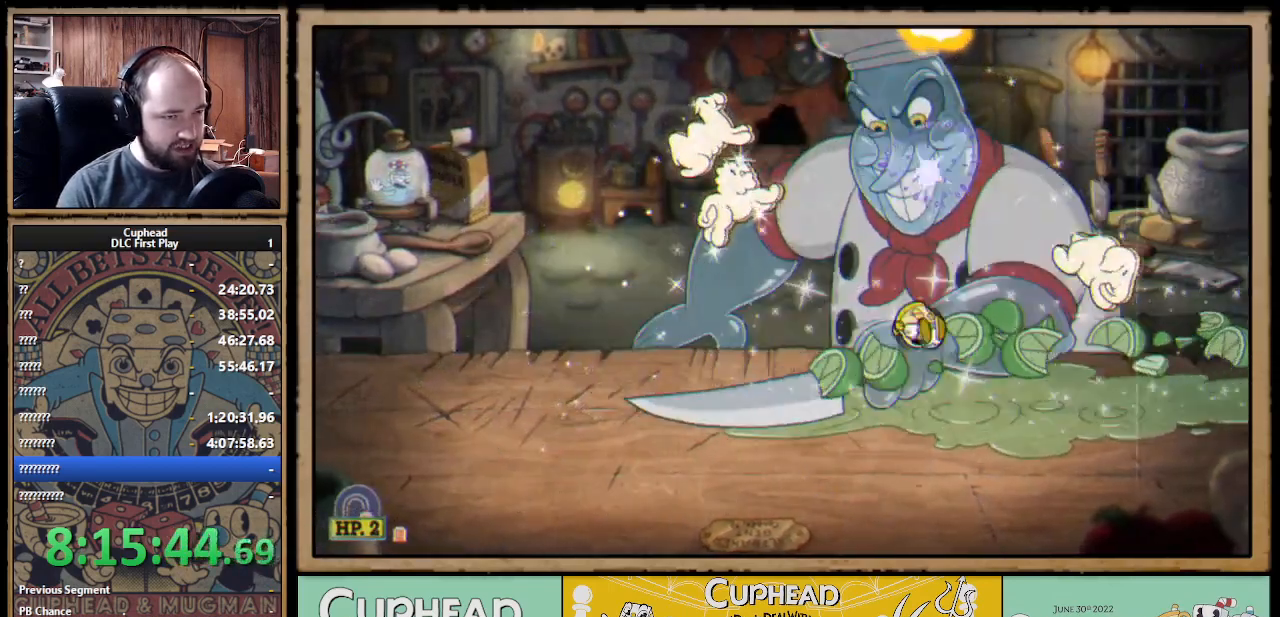
{"buttons": ["X"], "left_stick": "up-right", "right_stick": "center", "events": [[50, "L1", "up"], [333, "A", "down"], [383, "left_stick", "up-right"], [500, "A", "up"]]}
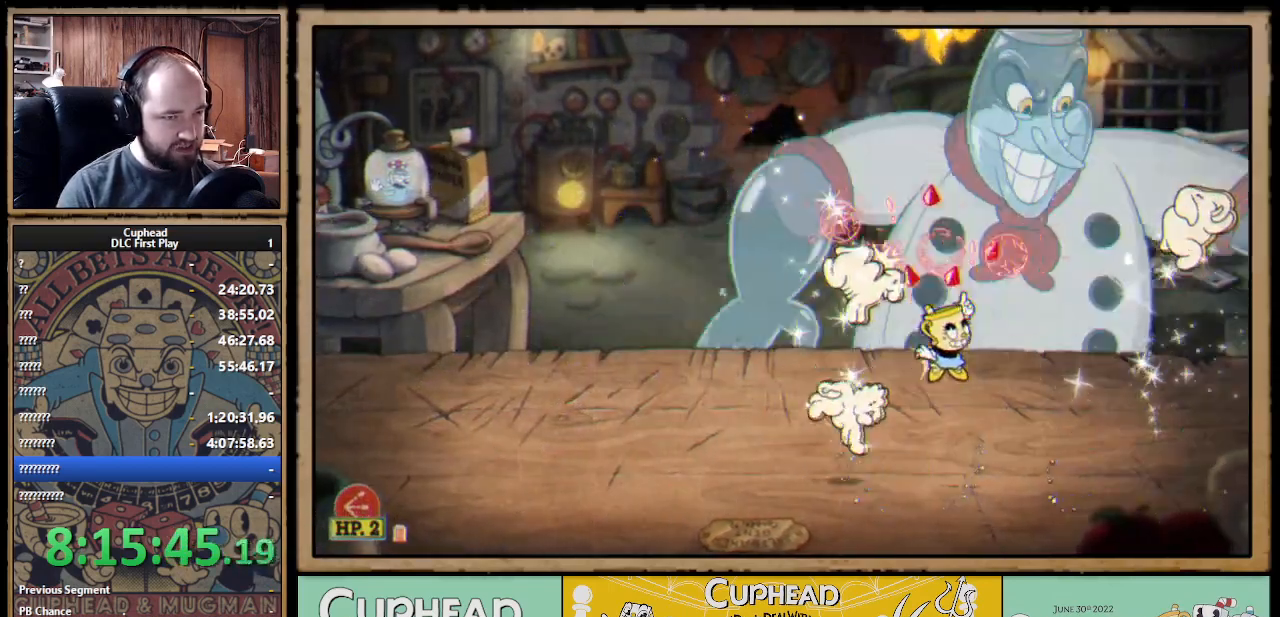
{"buttons": ["A", "B", "X"], "left_stick": "up-left", "right_stick": "center", "events": [[17, "left_stick", "up"], [50, "A", "down"], [167, "left_stick", "up-left"], [500, "B", "down"]]}
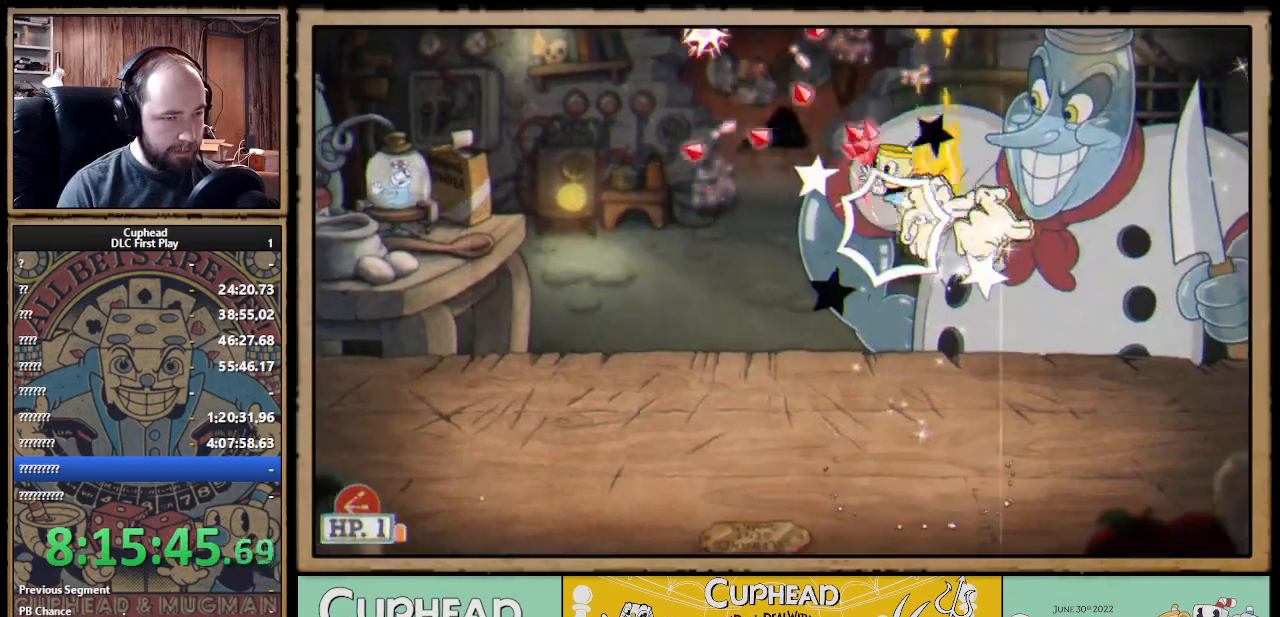
{"buttons": ["X"], "left_stick": "up-right", "right_stick": "center", "events": [[67, "B", "up"], [83, "A", "up"], [200, "left_stick", "up-right"]]}
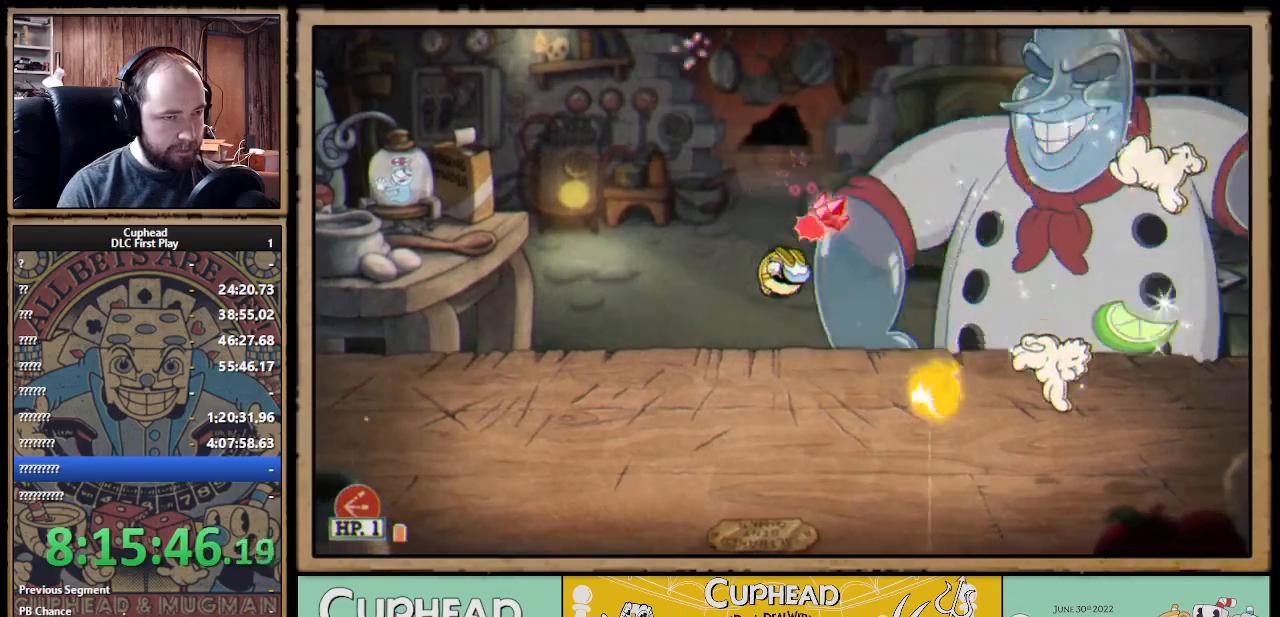
{"buttons": ["A", "X"], "left_stick": "up-right", "right_stick": "center", "events": [[183, "A", "down"], [400, "A", "up"], [450, "A", "down"]]}
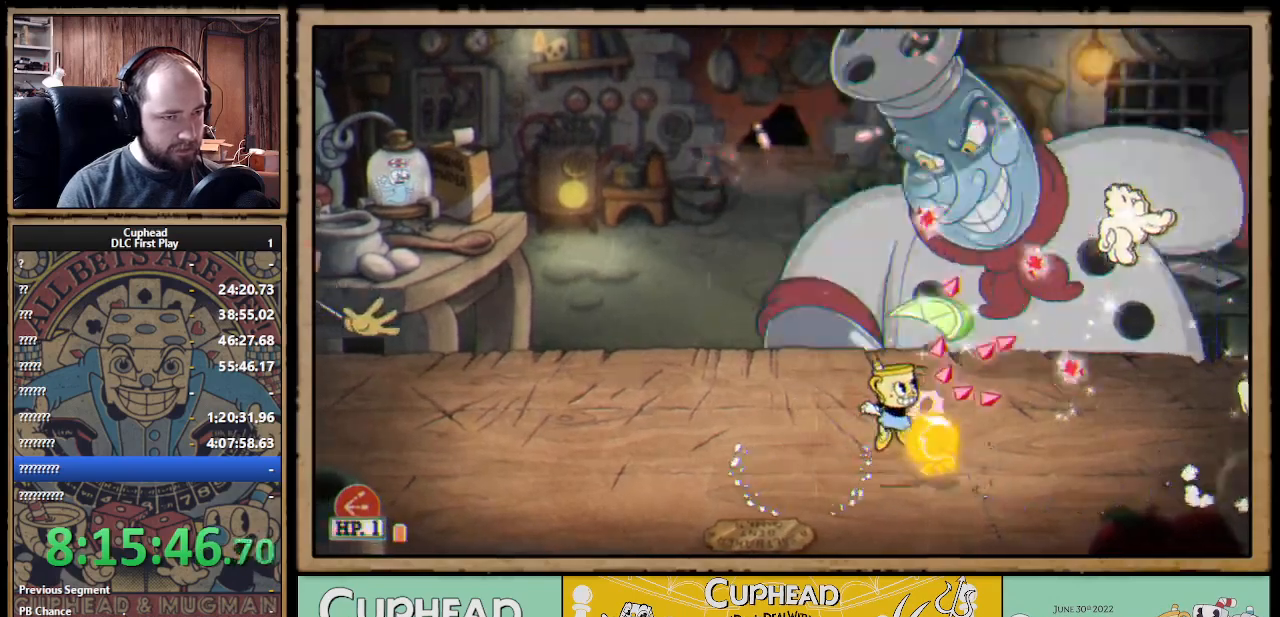
{"buttons": ["X"], "left_stick": "up-left", "right_stick": "center", "events": [[83, "left_stick", "up"], [183, "left_stick", "up-left"], [283, "A", "up"]]}
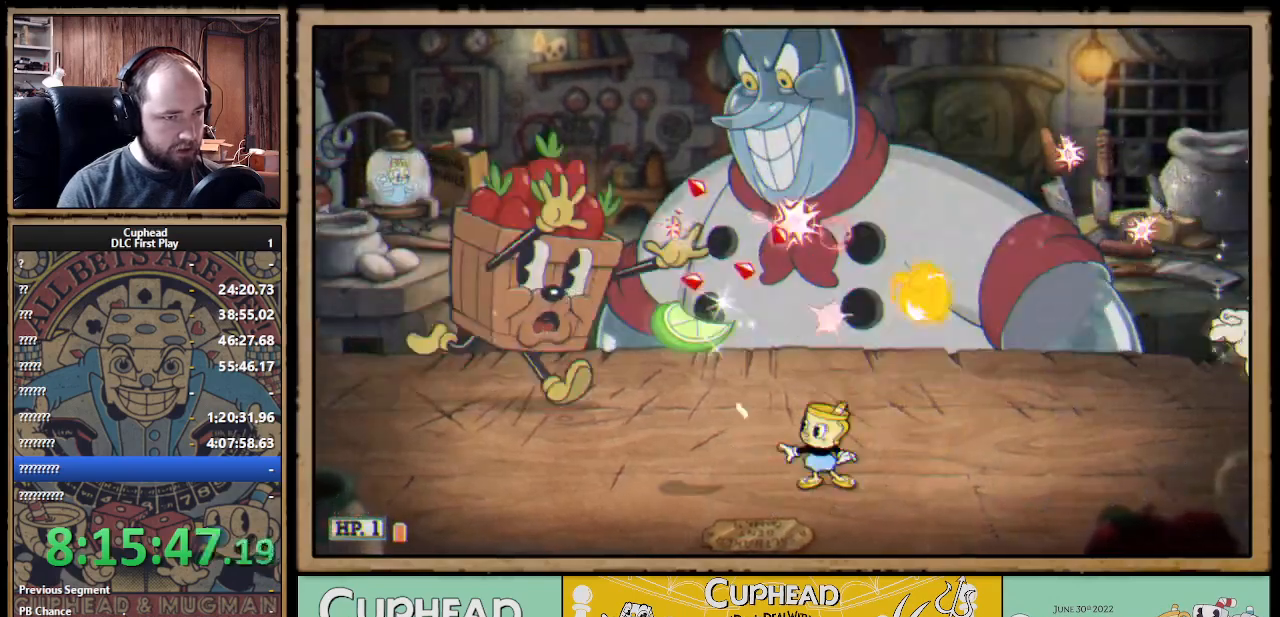
{"buttons": ["A", "X"], "left_stick": "up", "right_stick": "center", "events": [[17, "A", "down"], [50, "left_stick", "up"], [183, "A", "up"], [250, "A", "down"]]}
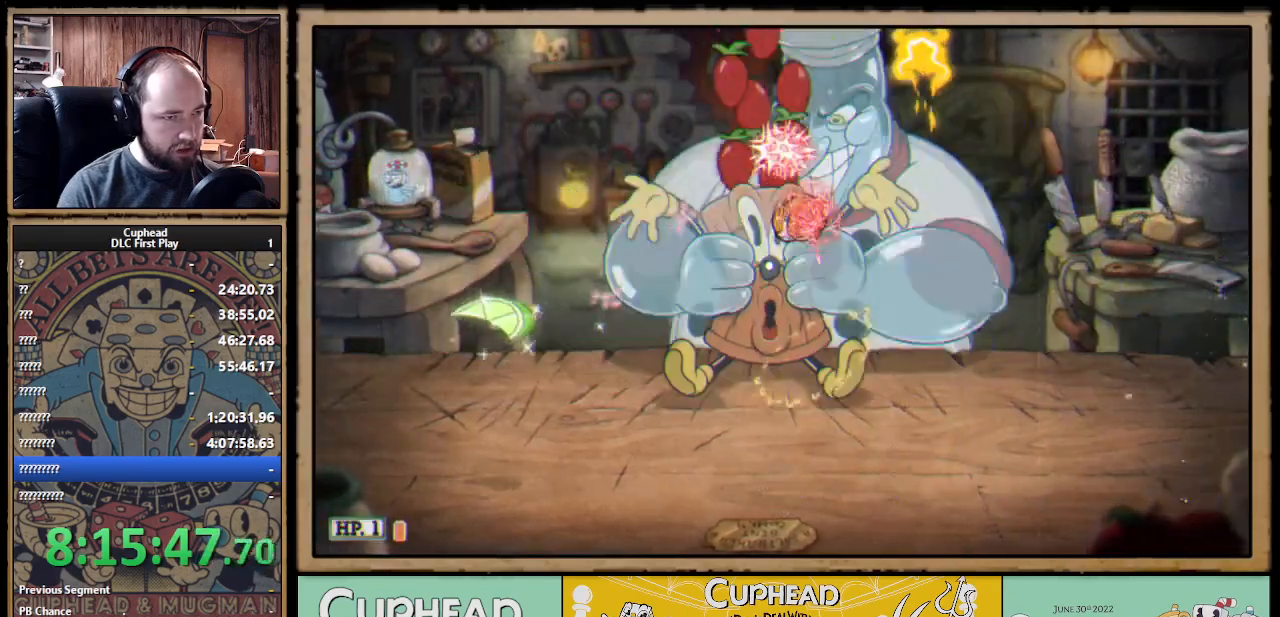
{"buttons": ["X", "L1"], "left_stick": "up", "right_stick": "center", "events": [[50, "Y", "down"], [83, "A", "up"], [117, "L1", "down"], [150, "Y", "up"], [200, "L1", "up"], [250, "L1", "down"], [333, "L1", "up"], [483, "L1", "down"]]}
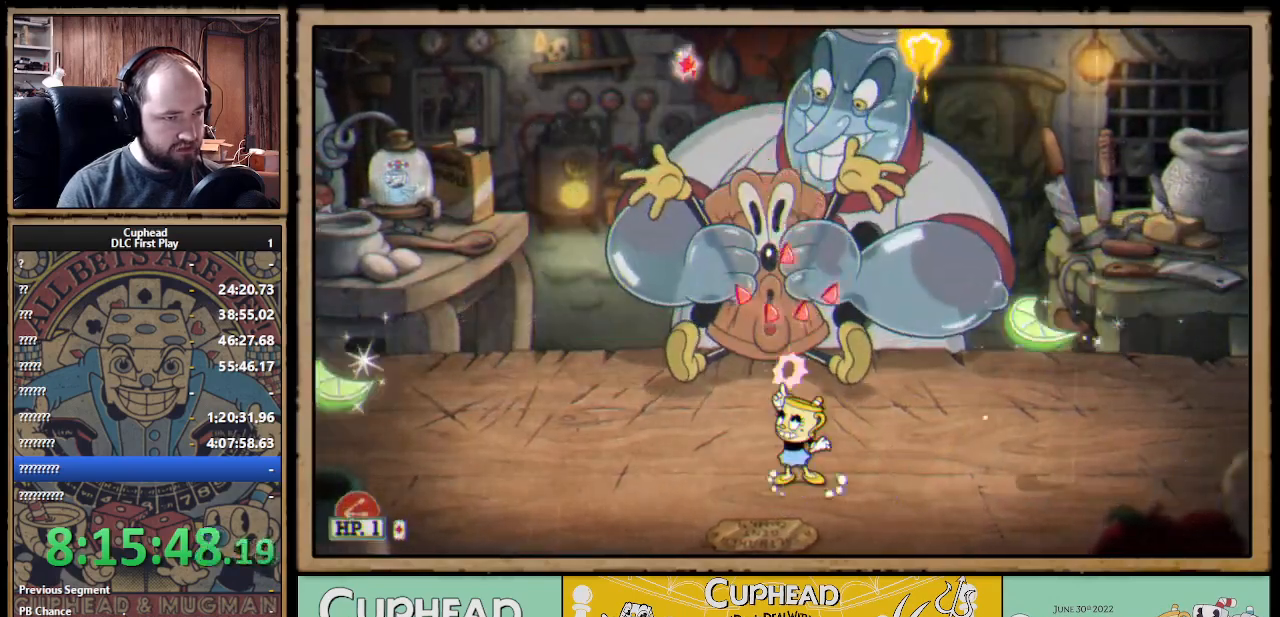
{"buttons": ["X"], "left_stick": "up", "right_stick": "center", "events": [[100, "L1", "up"]]}
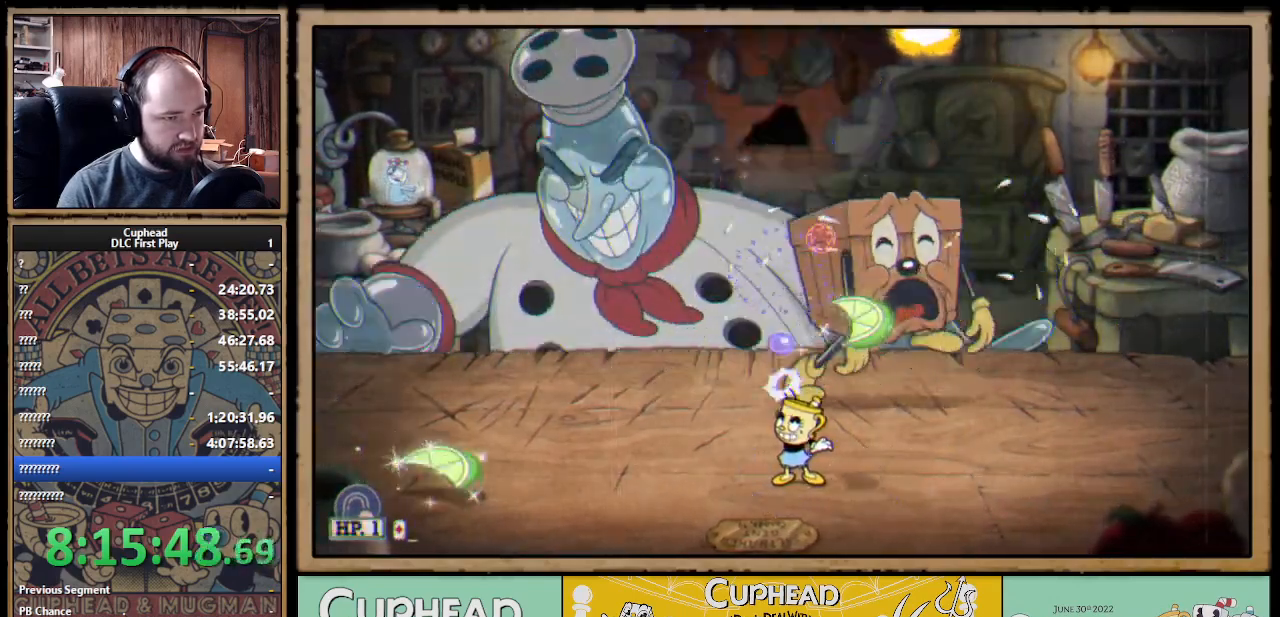
{"buttons": ["A", "X"], "left_stick": "up", "right_stick": "center", "events": [[367, "A", "down"]]}
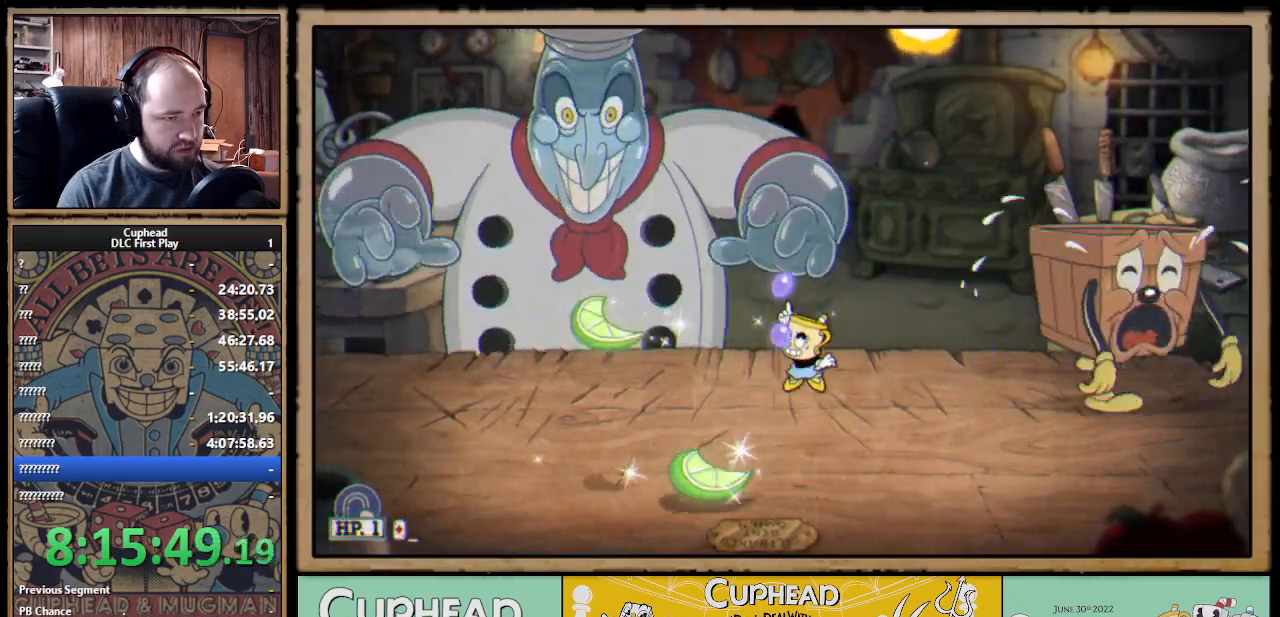
{"buttons": ["A"], "left_stick": "up-left", "right_stick": "center", "events": [[17, "left_stick", "up-left"], [33, "X", "up"], [183, "X", "down"], [183, "left_stick", "up"], [217, "A", "up"], [317, "X", "up"], [333, "left_stick", "up-left"], [500, "A", "down"]]}
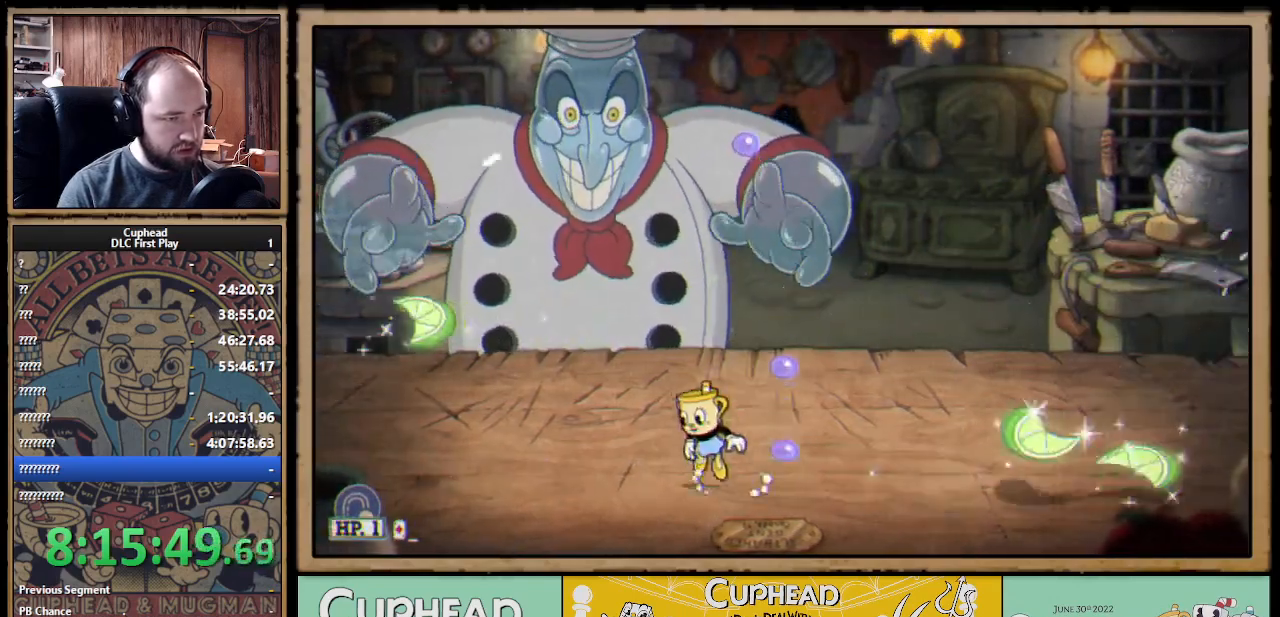
{"buttons": [], "left_stick": "up-left", "right_stick": "center", "events": [[100, "X", "down"], [183, "A", "up"], [250, "X", "up"], [367, "left_stick", "up"], [417, "X", "down"], [500, "X", "up"], [500, "left_stick", "up-left"]]}
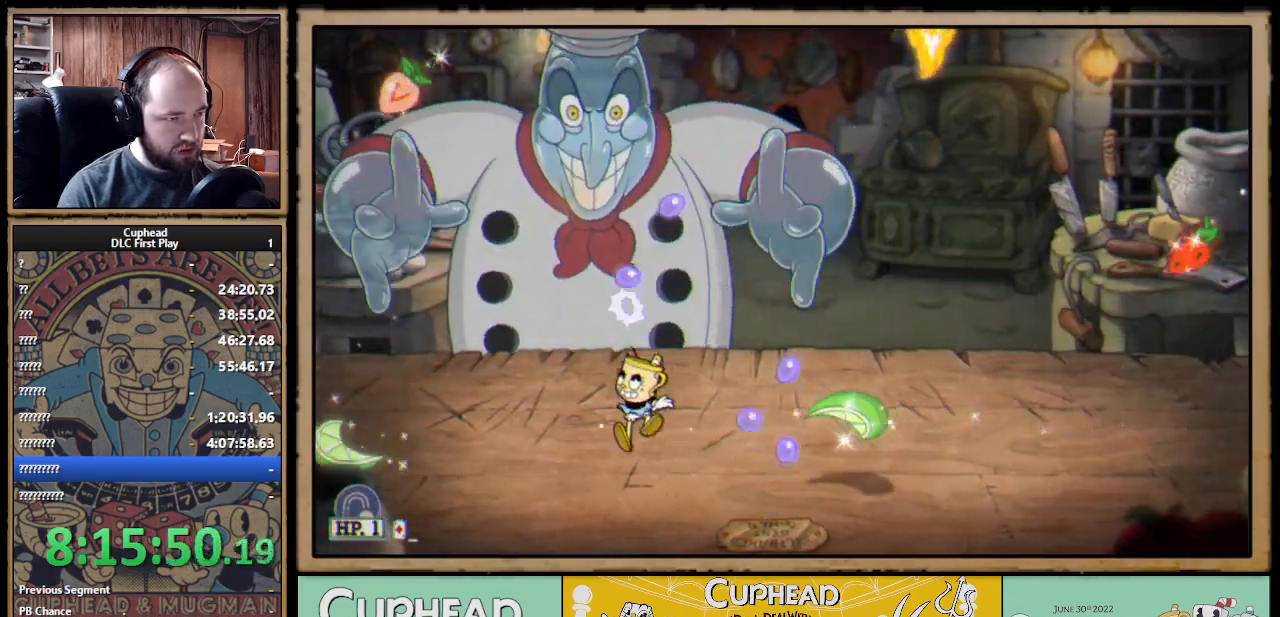
{"buttons": ["A", "X"], "left_stick": "up", "right_stick": "center", "events": [[150, "A", "down"], [167, "left_stick", "up"], [233, "X", "down"], [350, "X", "up"], [467, "X", "down"]]}
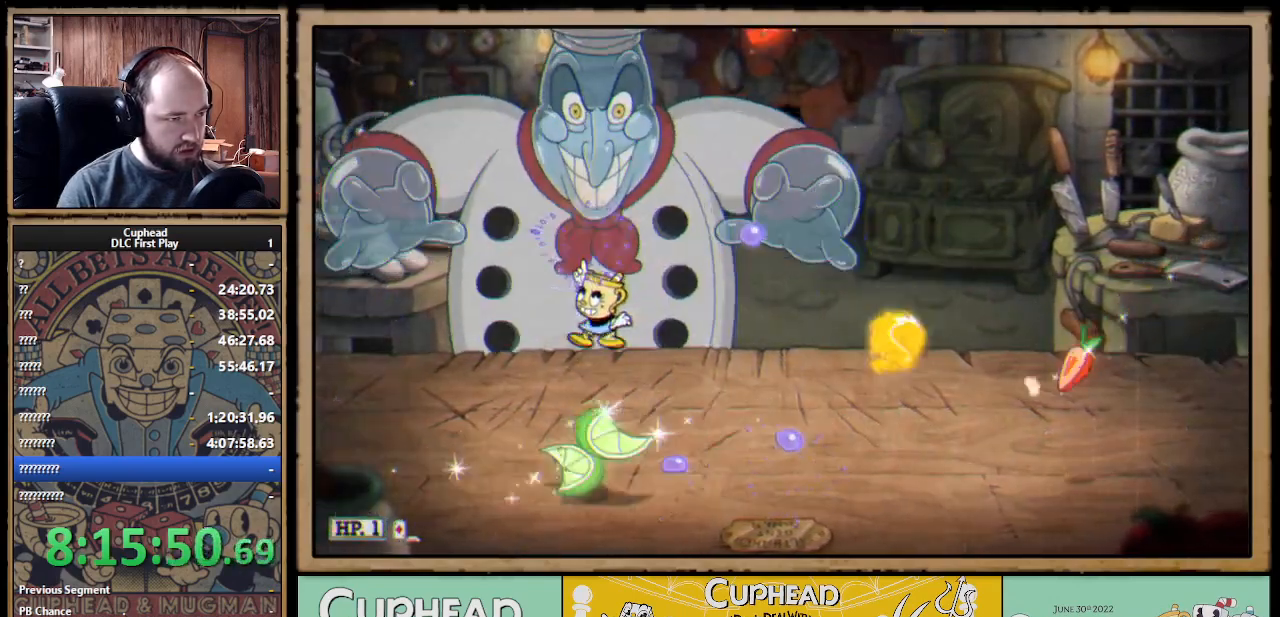
{"buttons": ["A"], "left_stick": "up-right", "right_stick": "center", "events": [[33, "A", "up"], [67, "X", "up"], [133, "A", "down"], [133, "B", "down"], [167, "X", "down"], [183, "B", "up"], [250, "A", "up"], [300, "X", "up"], [450, "left_stick", "up-right"], [467, "A", "down"]]}
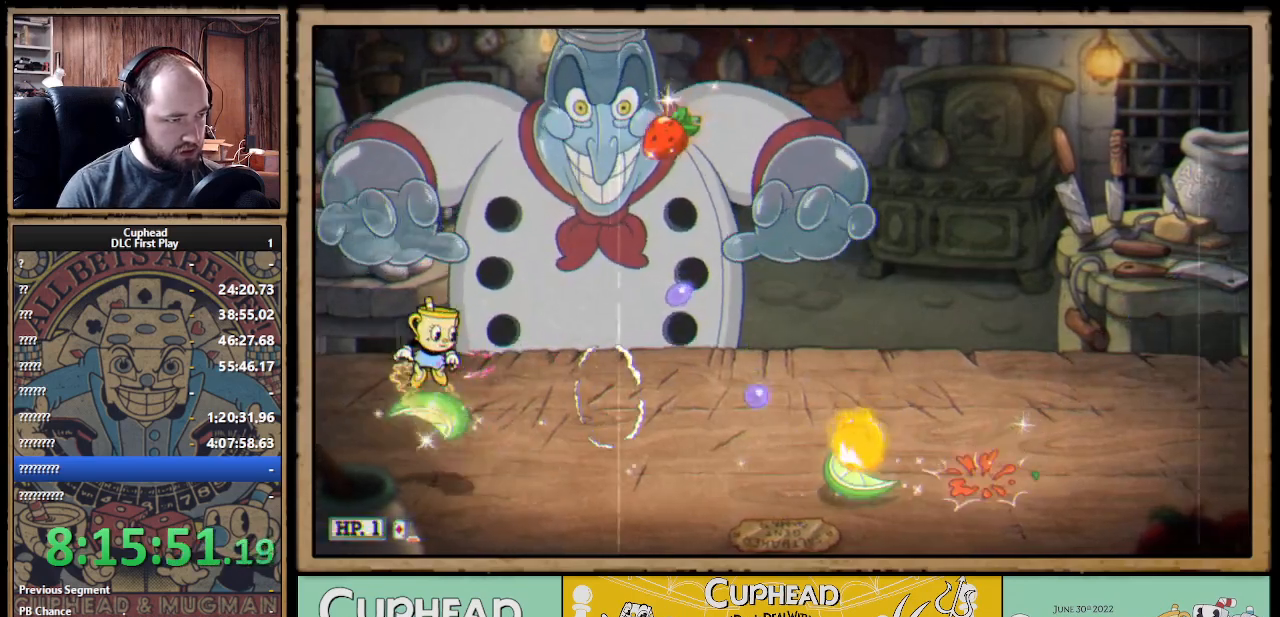
{"buttons": [], "left_stick": "up-right", "right_stick": "center", "events": [[17, "X", "down"], [67, "A", "up"], [150, "X", "up"], [283, "X", "down"], [433, "X", "up"]]}
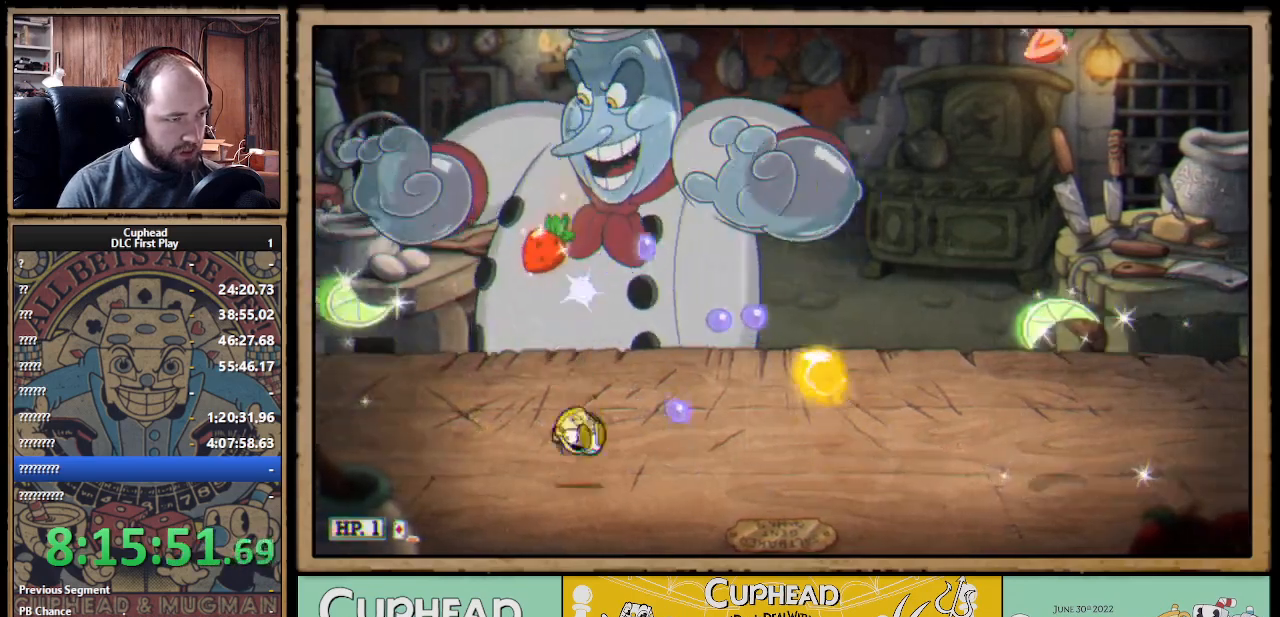
{"buttons": [], "left_stick": "center", "right_stick": "center", "events": [[167, "START", "down"], [283, "left_stick", "center"], [300, "START", "up"]]}
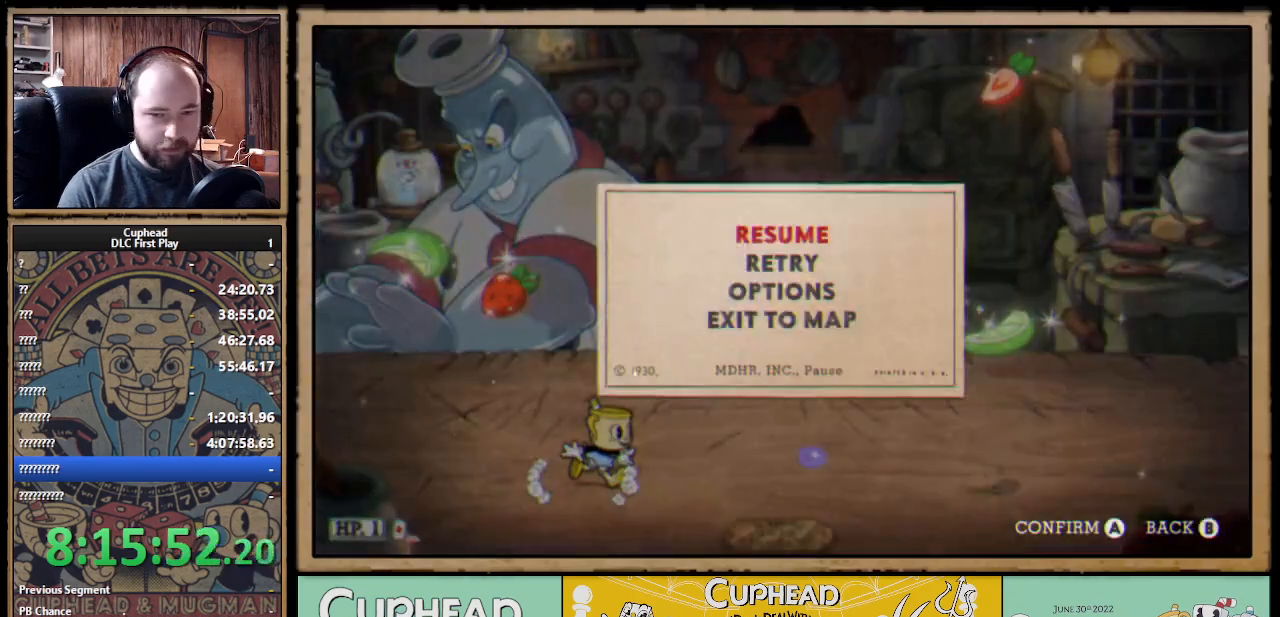
{"buttons": [], "left_stick": "center", "right_stick": "center", "events": [[50, "DPAD_DOWN", "down"], [117, "A", "down"], [167, "DPAD_DOWN", "up"], [250, "A", "up"]]}
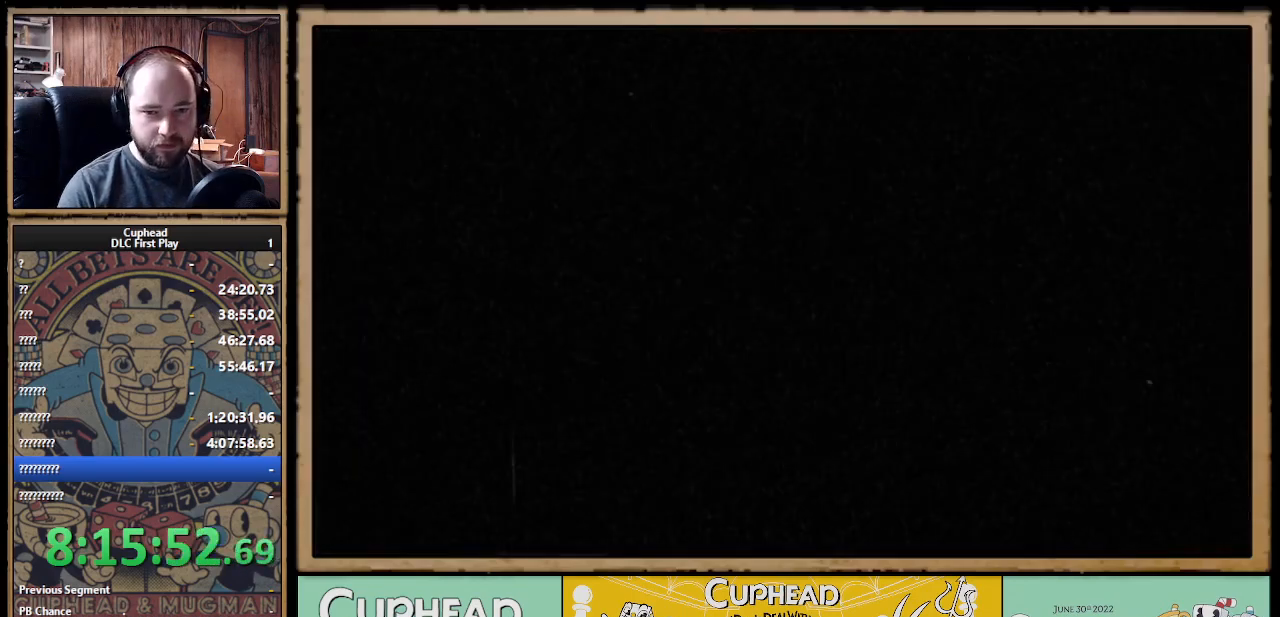
{"buttons": [], "left_stick": "center", "right_stick": "center", "events": []}